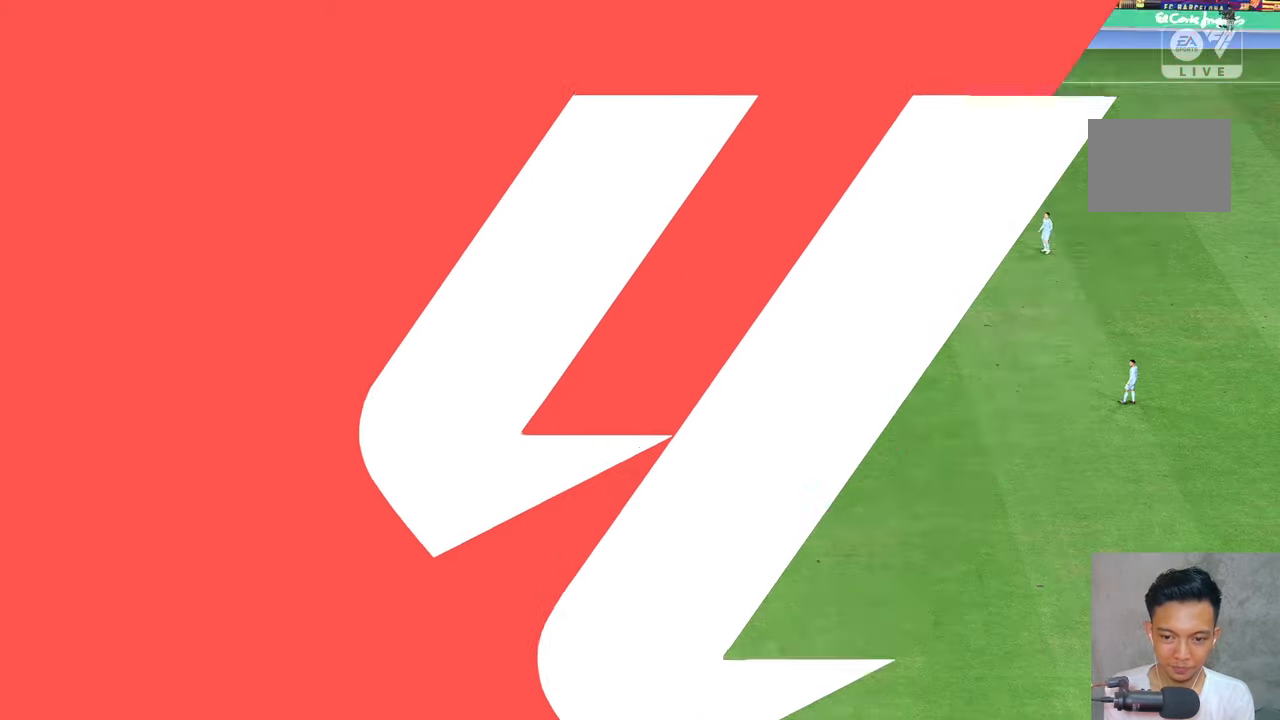
Gameplay with a controller (Xbox layout); each line is a JSON object with the inputs held at the frame after it. "events" lists button and stick changes between this image and that frame as [ms after this image, input, new state], when the widget could be followed in between. Not read: L3 R3.
{"buttons": [], "left_stick": "center", "right_stick": "center", "events": []}
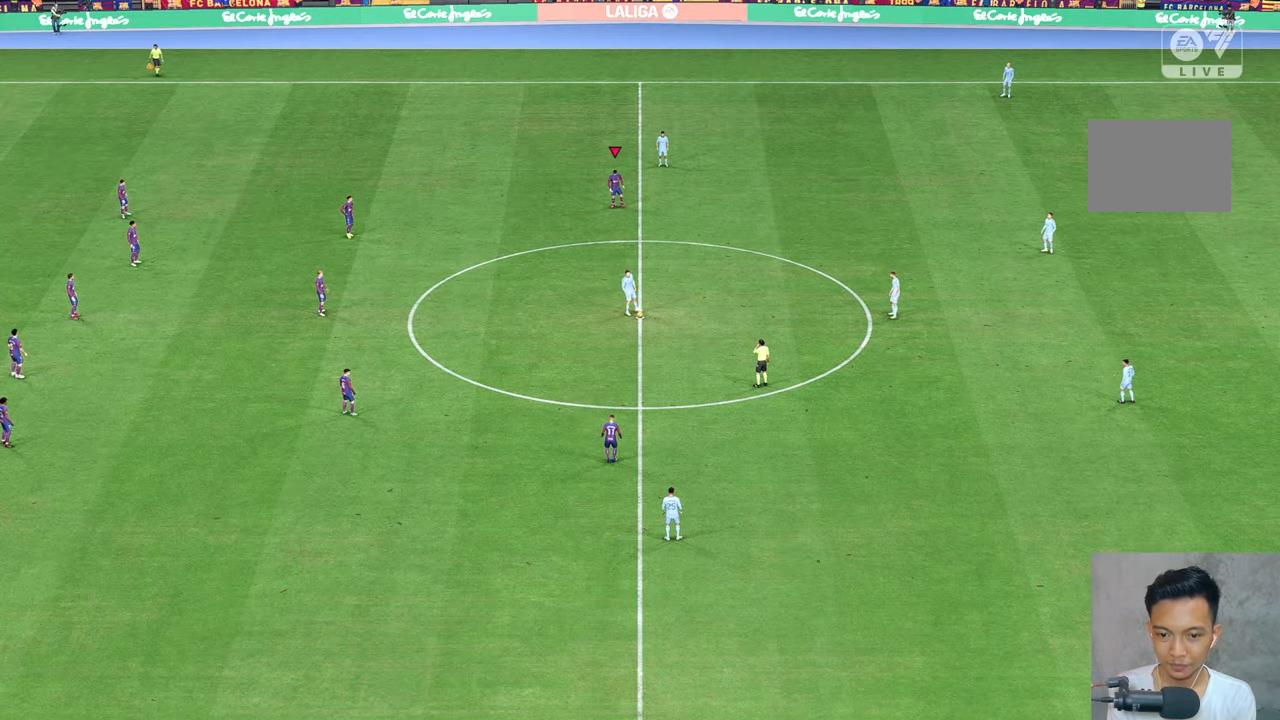
{"buttons": [], "left_stick": "center", "right_stick": "center", "events": [[283, "right_stick", "down"], [367, "right_stick", "center"]]}
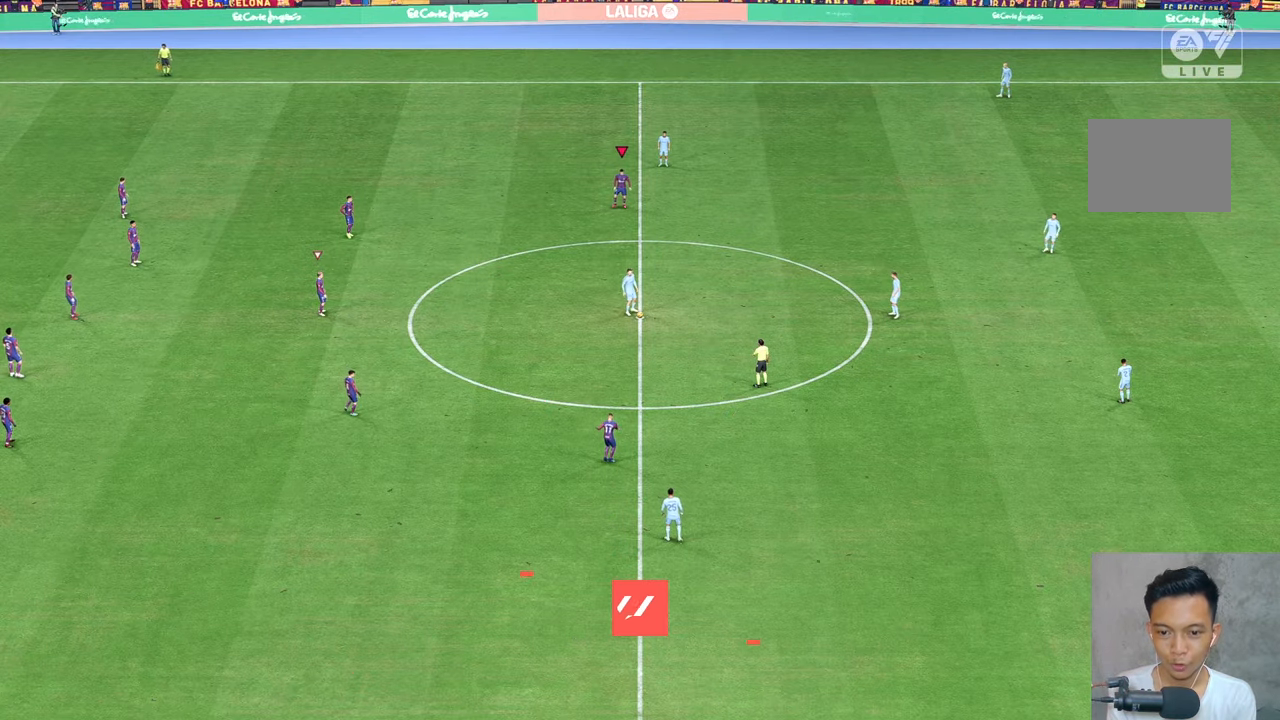
{"buttons": [], "left_stick": "down", "right_stick": "center", "events": [[100, "left_stick", "down"]]}
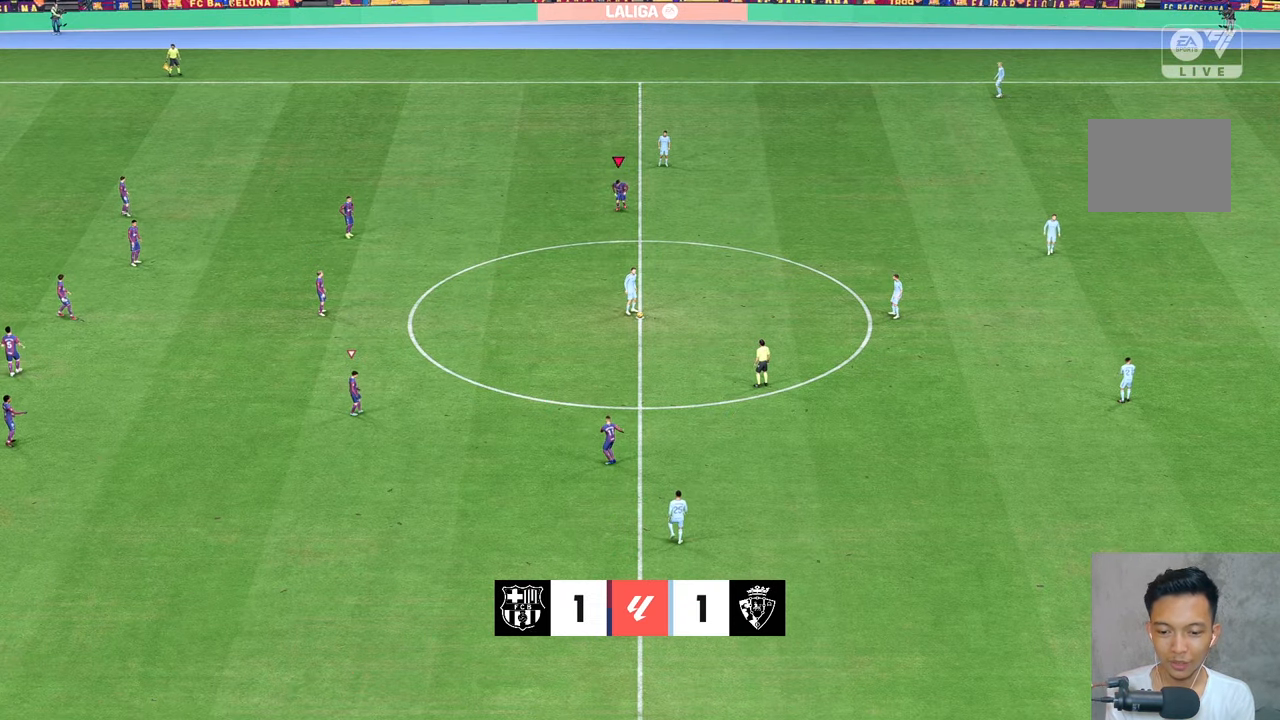
{"buttons": [], "left_stick": "down", "right_stick": "center", "events": []}
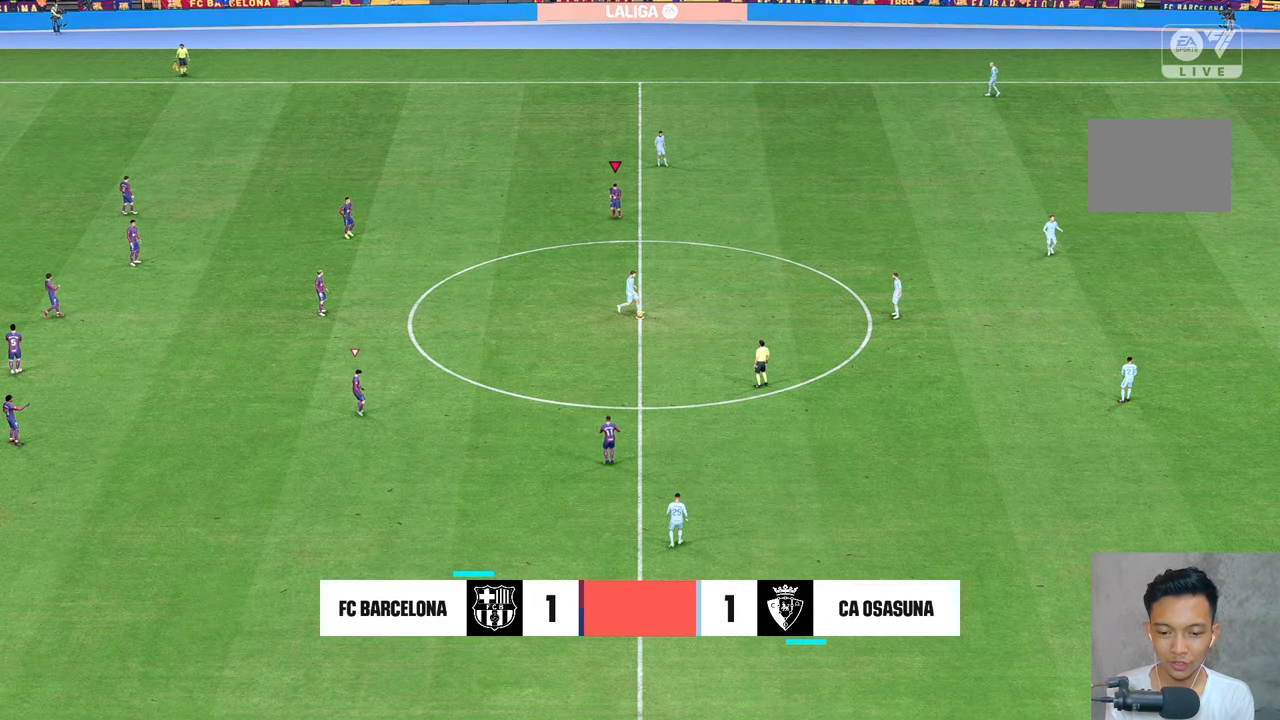
{"buttons": [], "left_stick": "down", "right_stick": "center", "events": []}
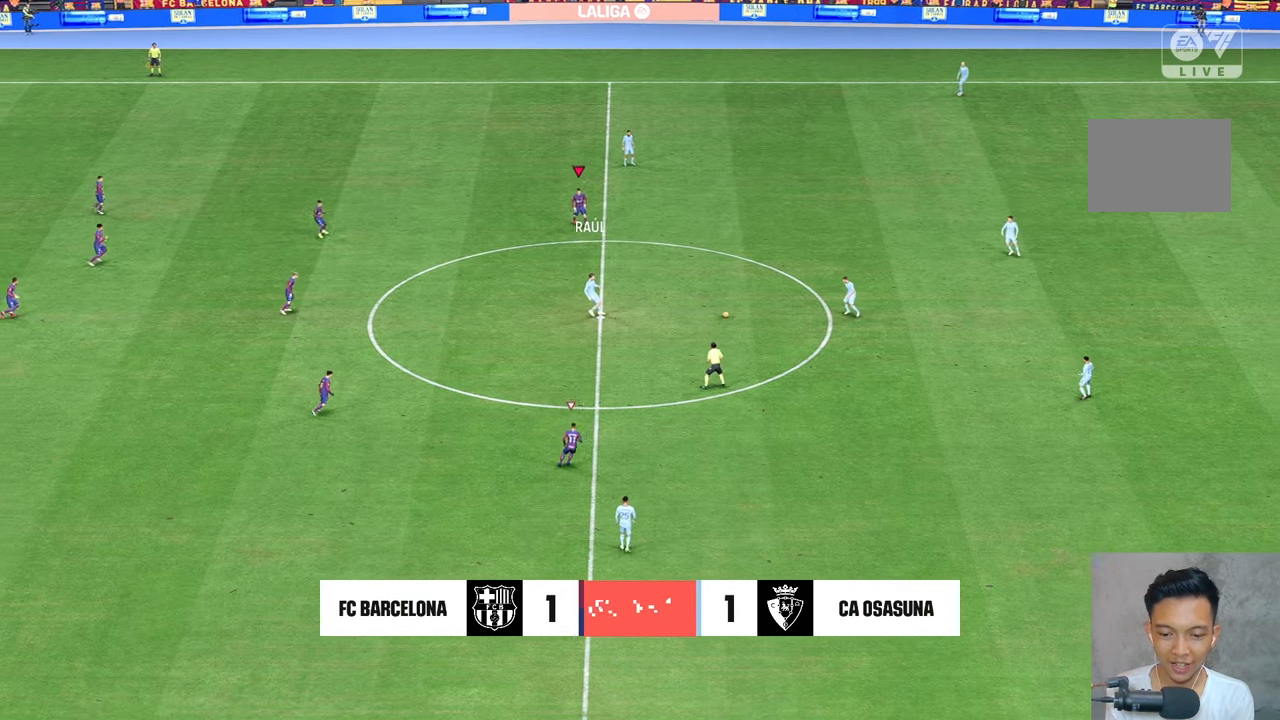
{"buttons": [], "left_stick": "down-right", "right_stick": "center", "events": [[350, "left_stick", "down-right"]]}
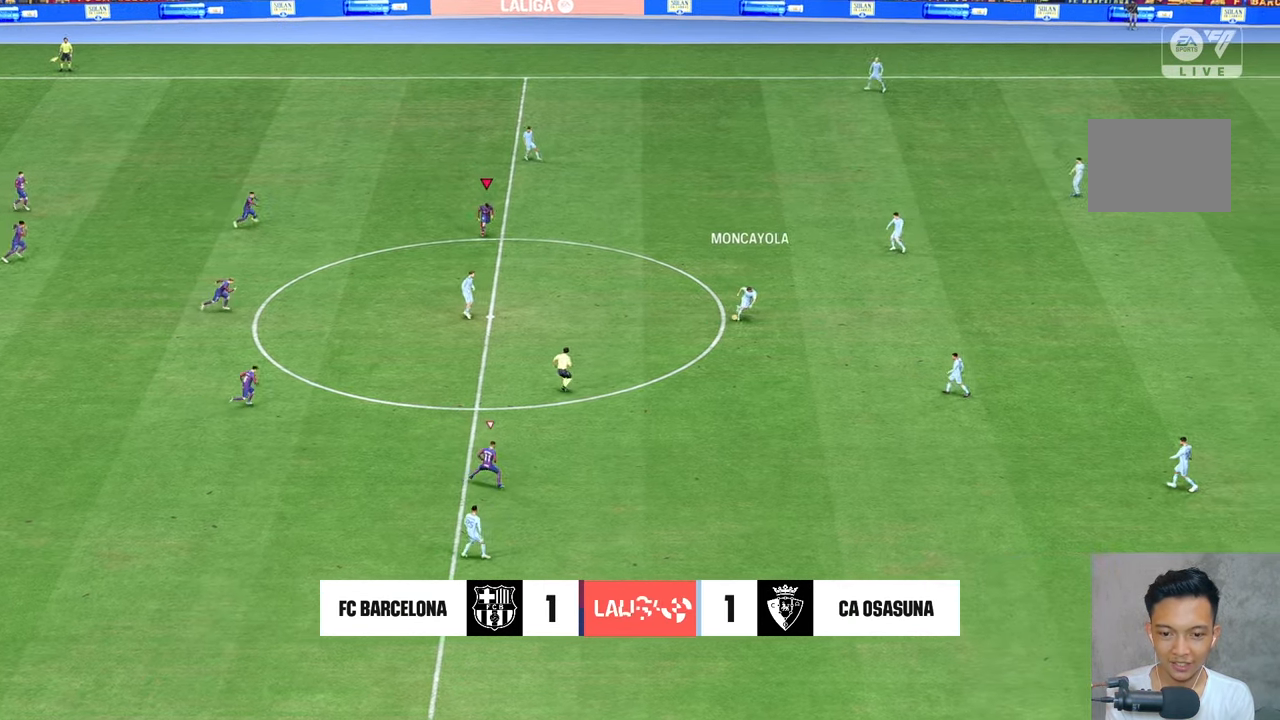
{"buttons": [], "left_stick": "down-right", "right_stick": "center", "events": []}
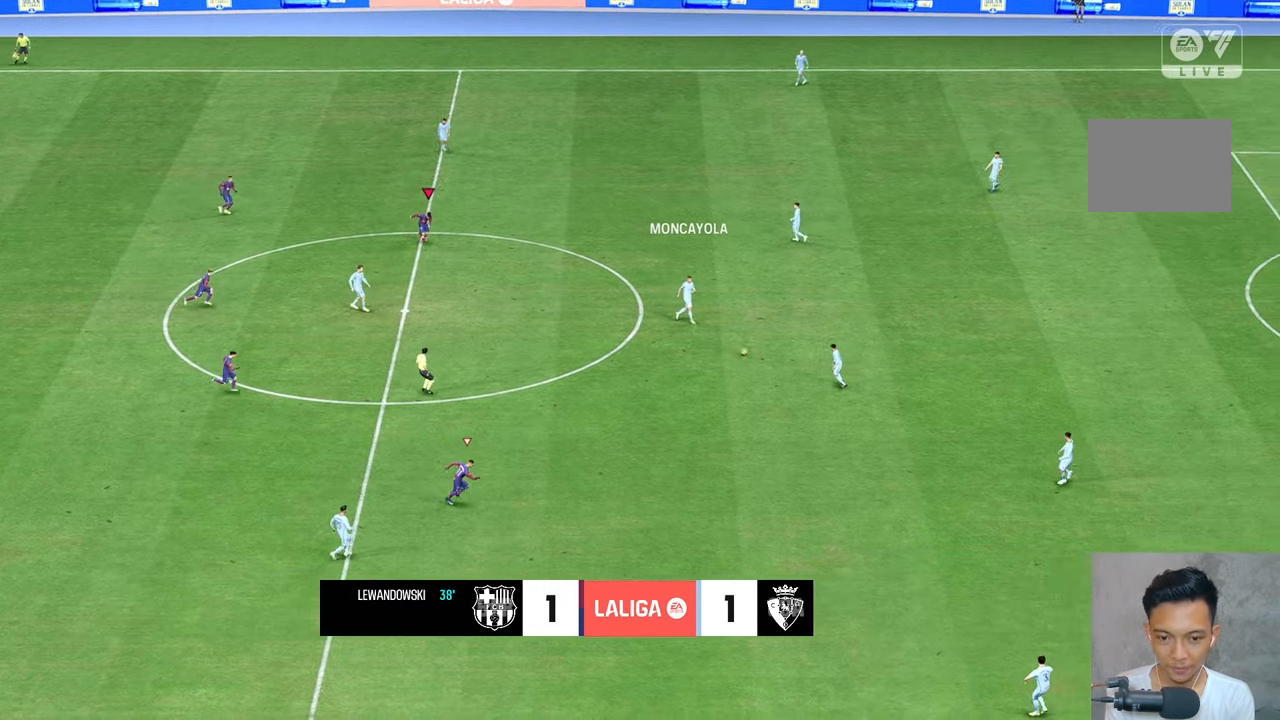
{"buttons": [], "left_stick": "down-right", "right_stick": "center", "events": []}
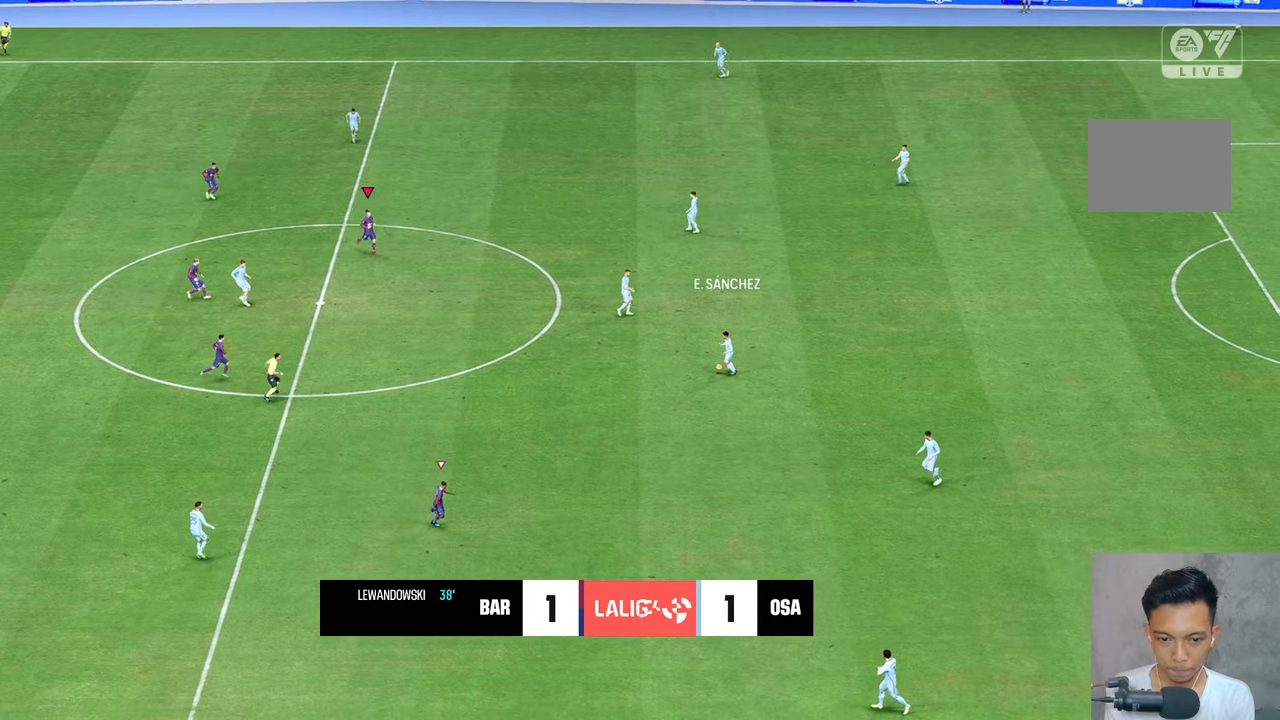
{"buttons": [], "left_stick": "down-right", "right_stick": "center", "events": []}
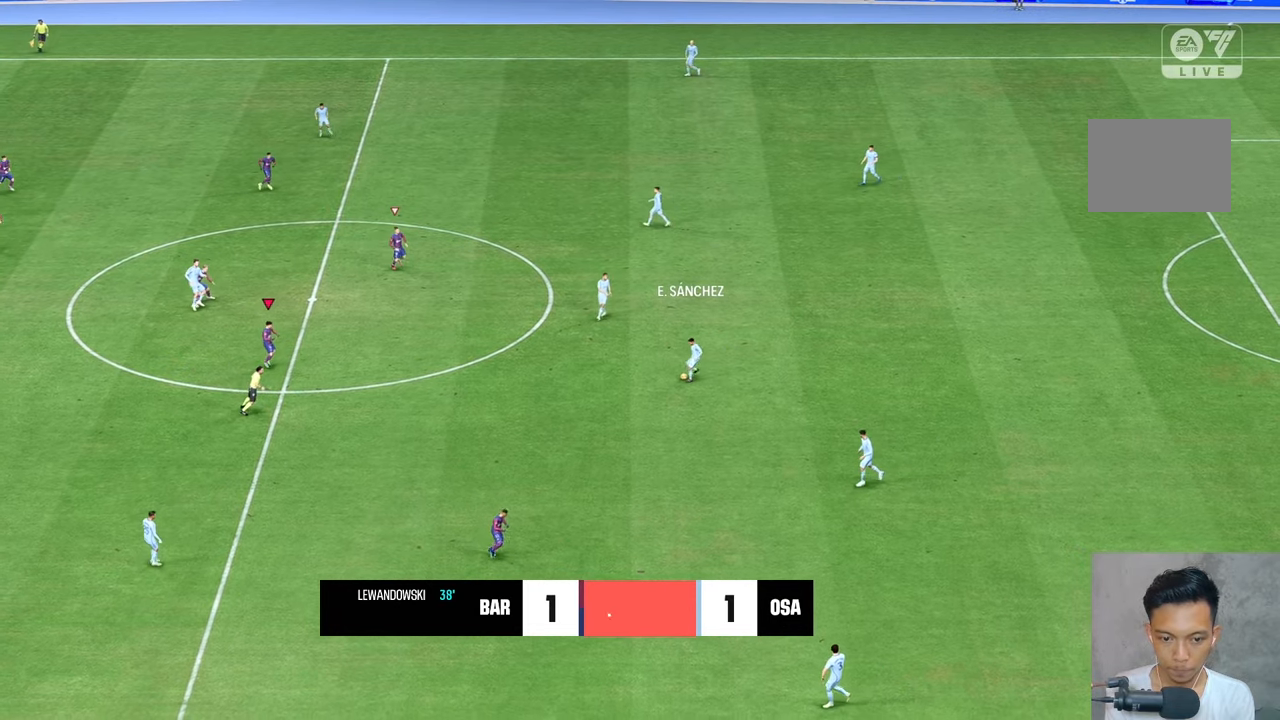
{"buttons": [], "left_stick": "down-right", "right_stick": "center", "events": []}
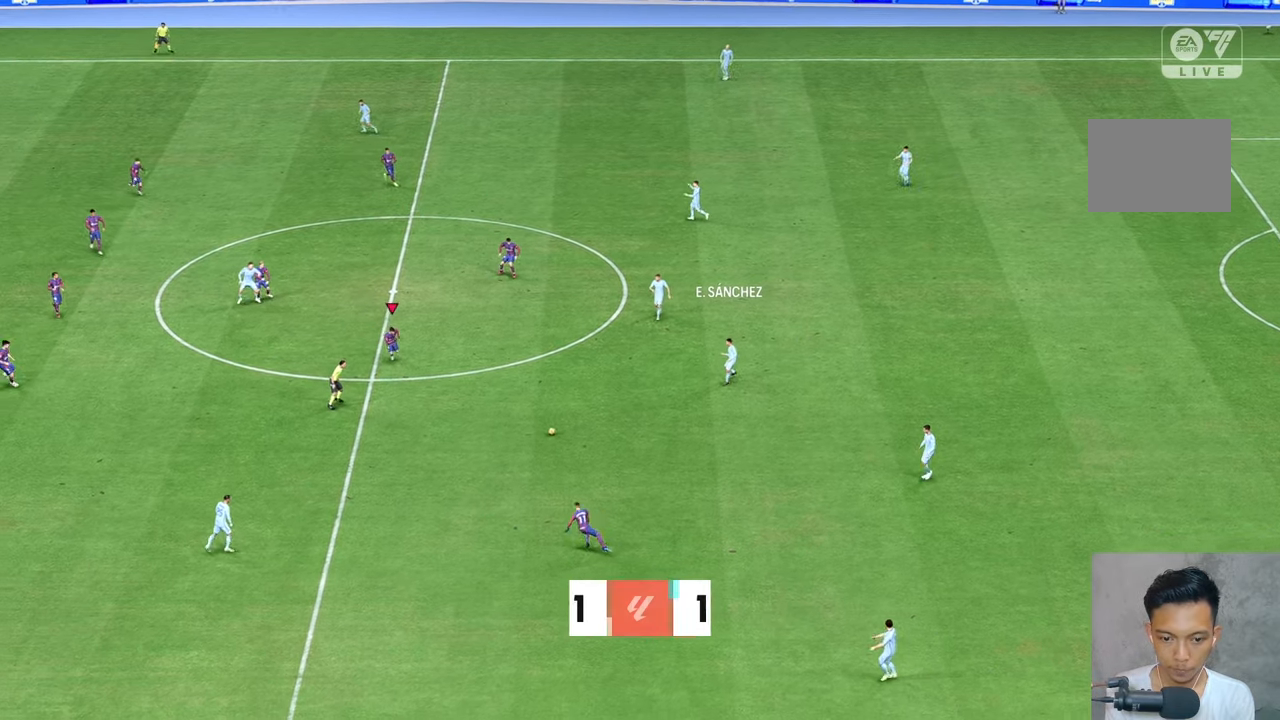
{"buttons": [], "left_stick": "down-left", "right_stick": "center", "events": [[50, "left_stick", "down"], [250, "left_stick", "down-left"]]}
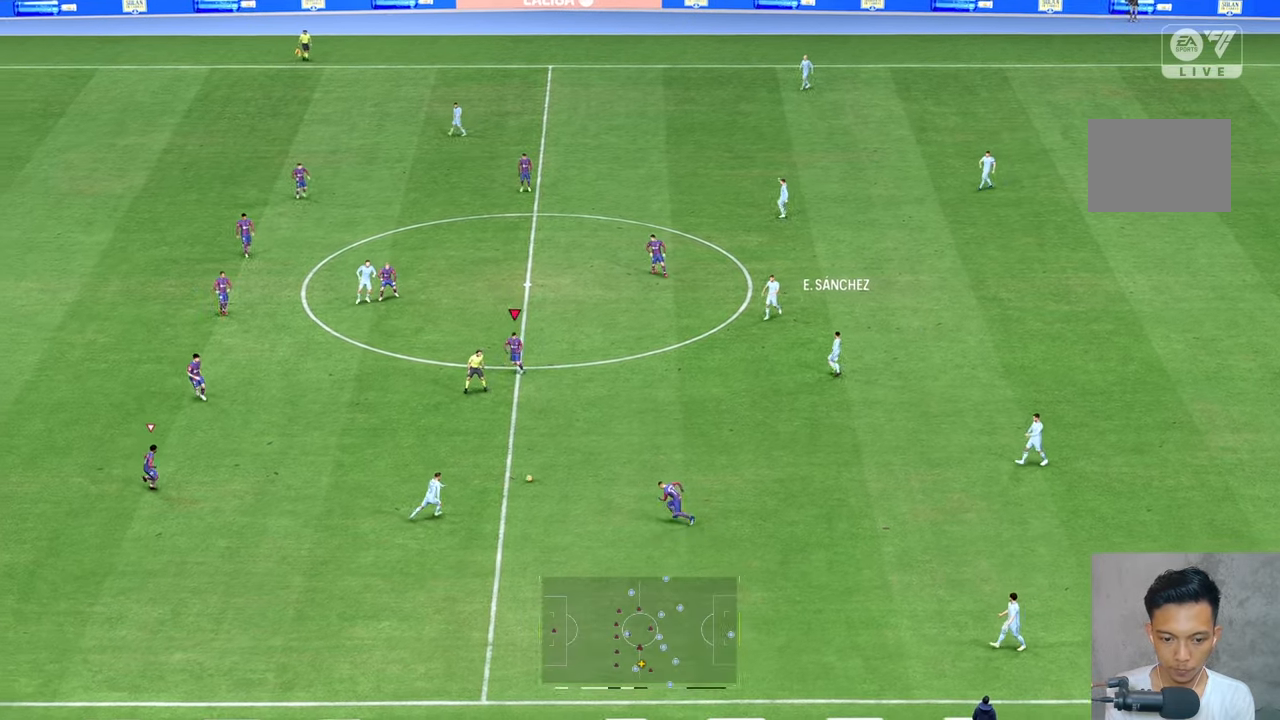
{"buttons": [], "left_stick": "down-right", "right_stick": "center", "events": [[117, "left_stick", "down-right"], [117, "right_stick", "down-left"], [183, "right_stick", "center"]]}
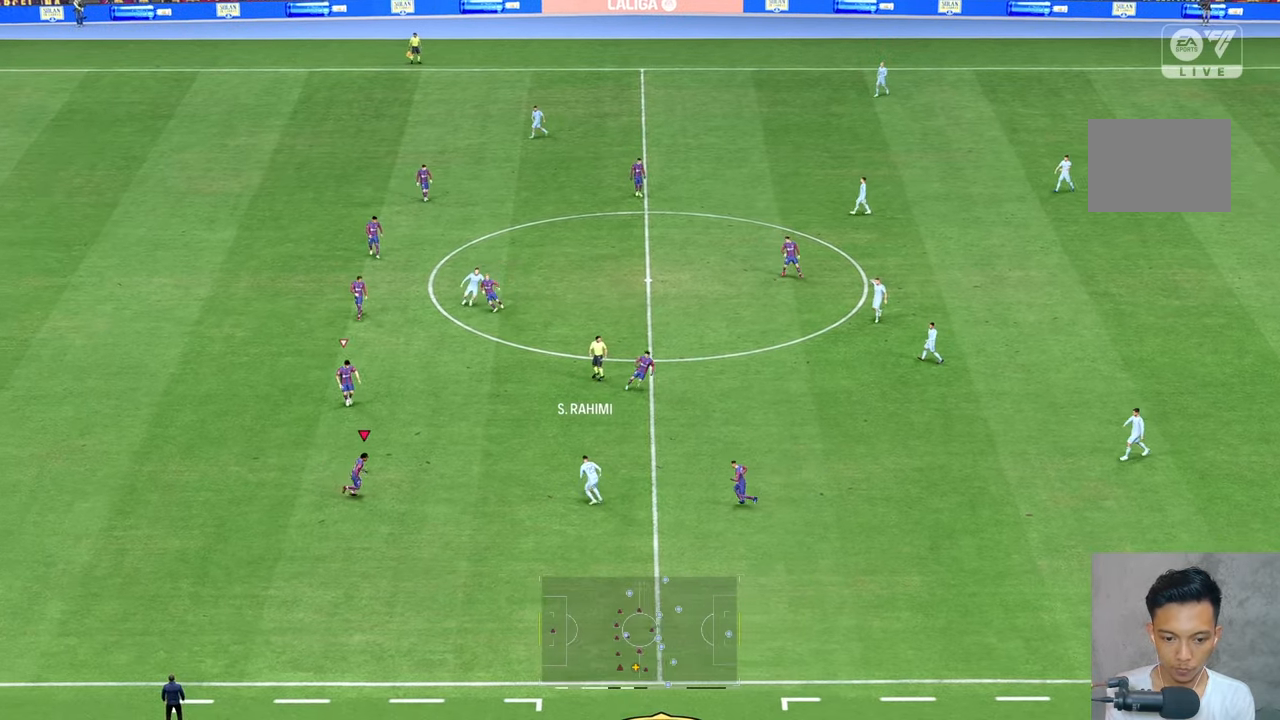
{"buttons": [], "left_stick": "down-right", "right_stick": "center", "events": []}
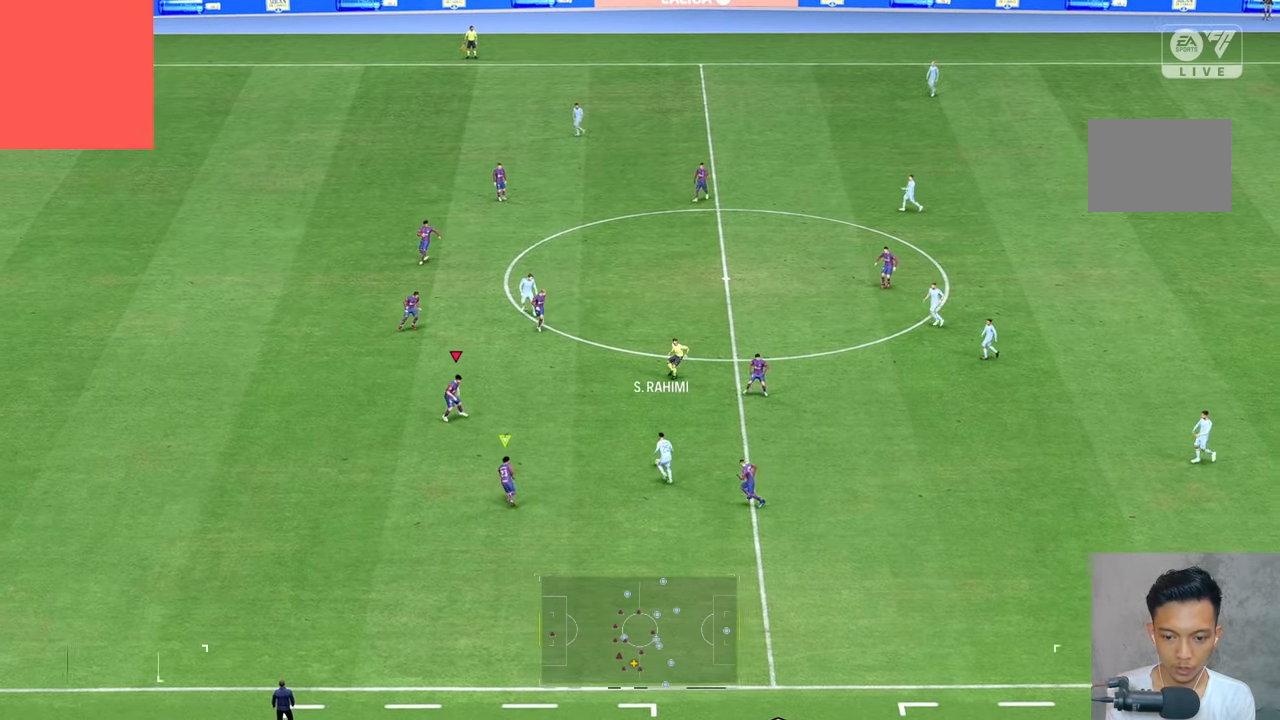
{"buttons": [], "left_stick": "up-right", "right_stick": "center", "events": [[217, "L2", "down"], [250, "left_stick", "right"], [283, "L2", "up"], [350, "left_stick", "up-right"]]}
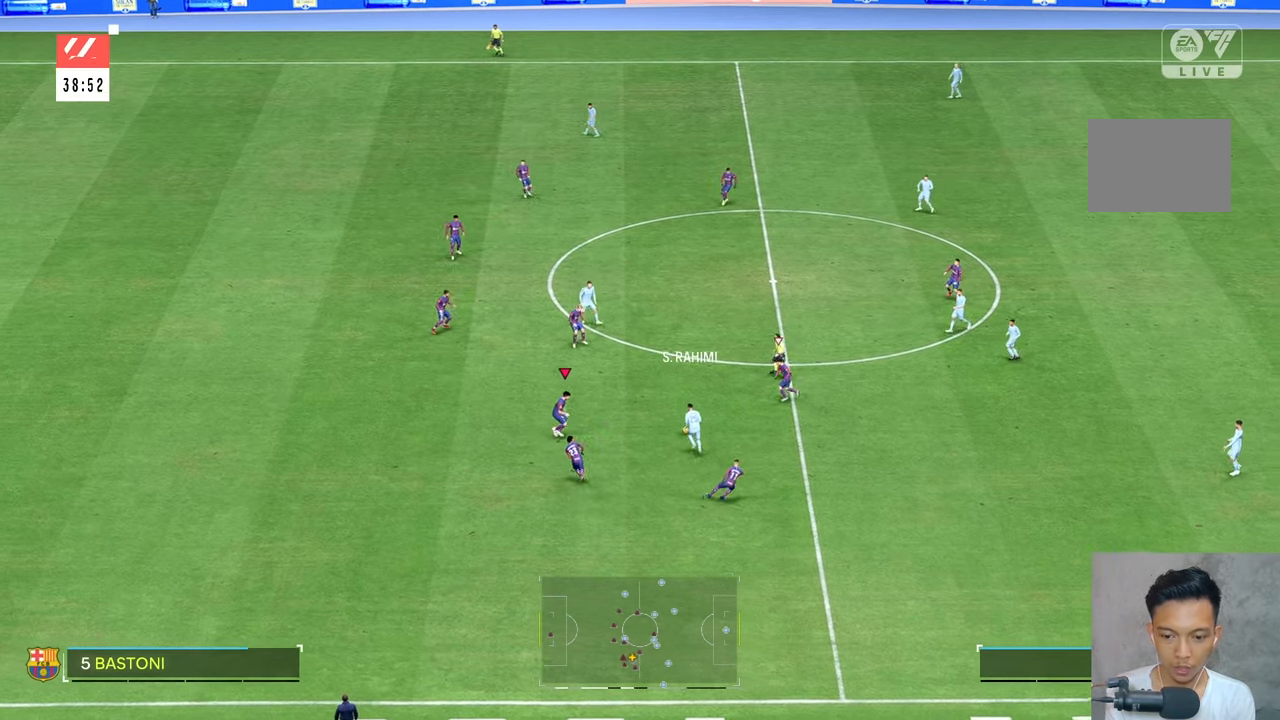
{"buttons": [], "left_stick": "up", "right_stick": "center", "events": [[383, "R2", "down"], [417, "left_stick", "up"], [450, "R2", "up"]]}
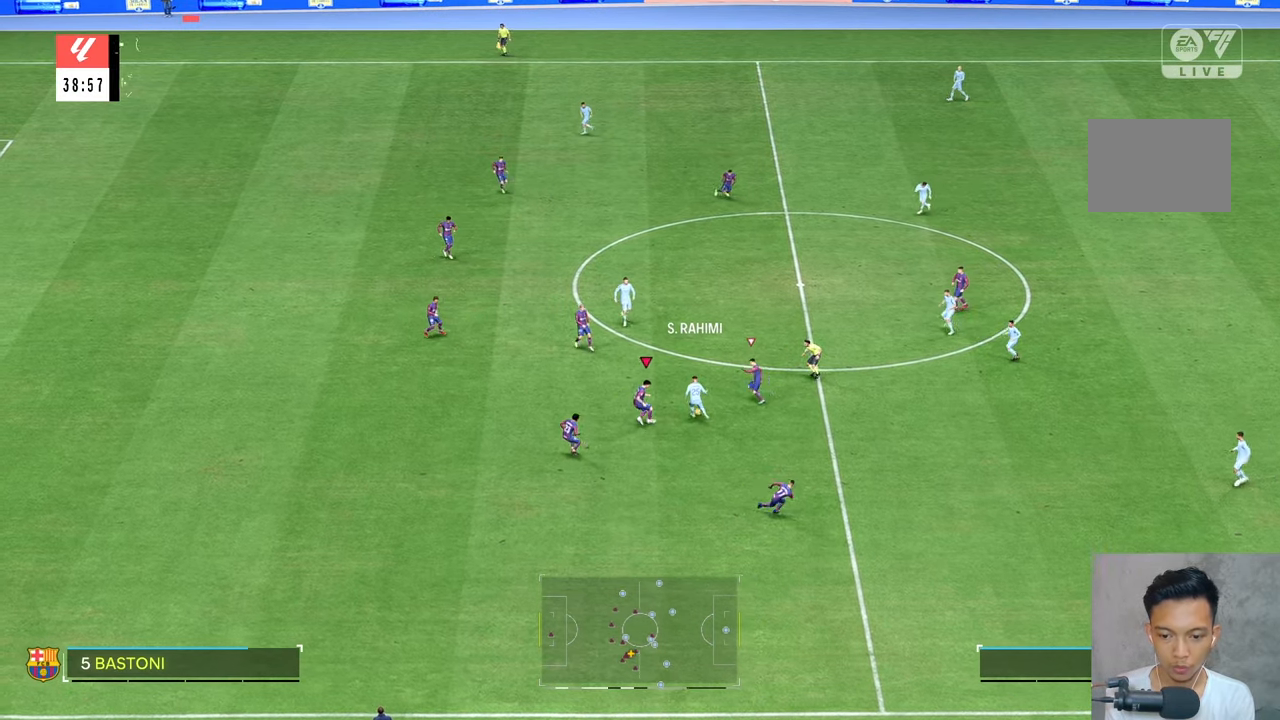
{"buttons": [], "left_stick": "up", "right_stick": "center", "events": []}
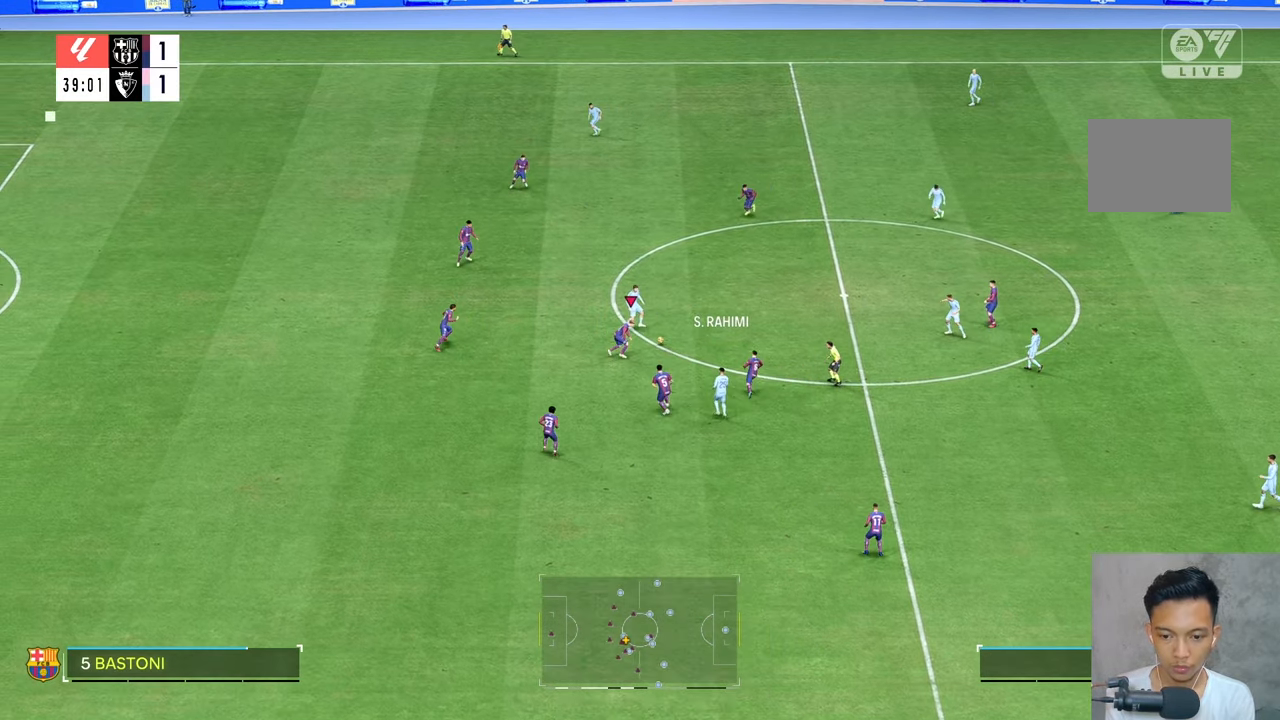
{"buttons": [], "left_stick": "up-left", "right_stick": "center", "events": [[117, "left_stick", "up-left"]]}
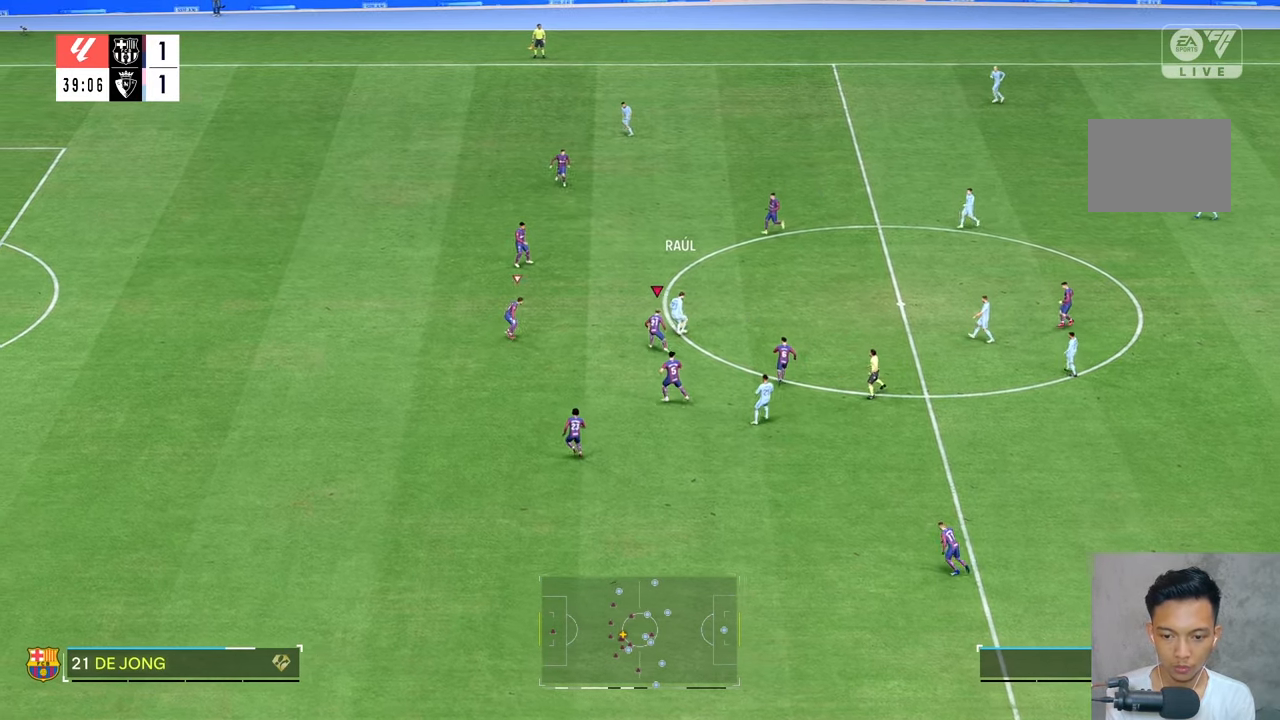
{"buttons": [], "left_stick": "up", "right_stick": "center", "events": [[17, "left_stick", "up"]]}
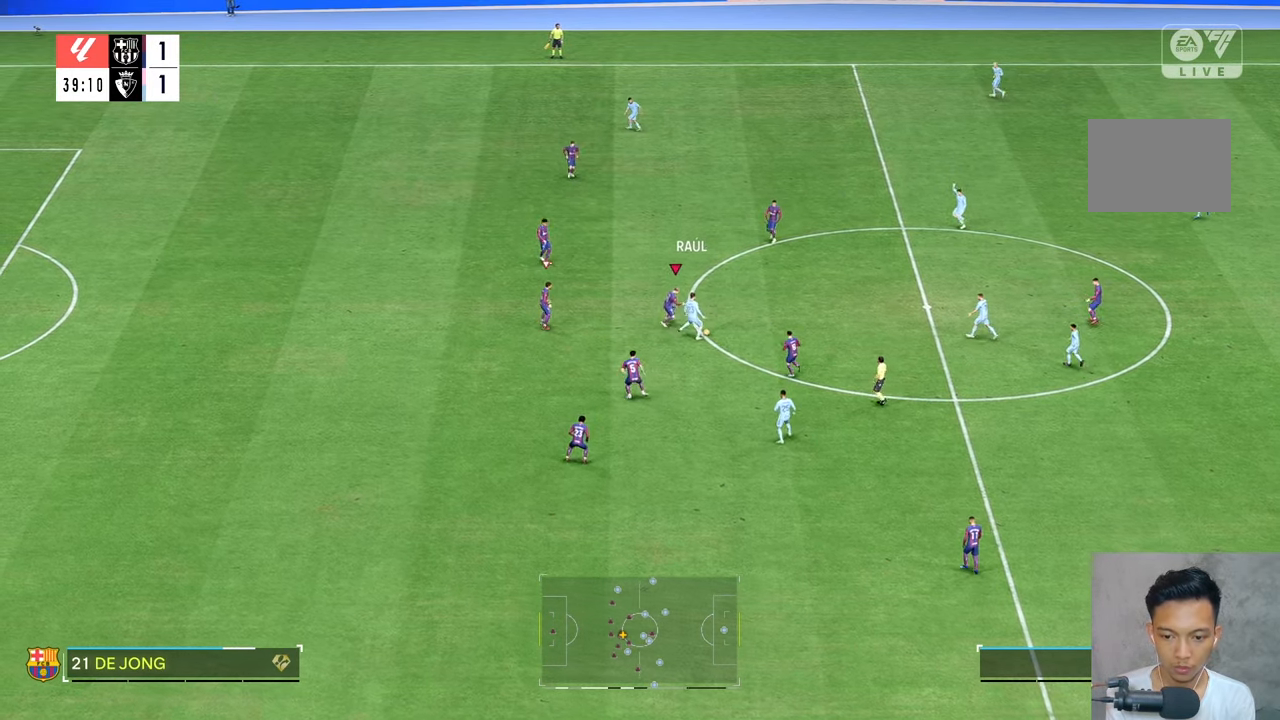
{"buttons": [], "left_stick": "down-right", "right_stick": "center", "events": [[283, "left_stick", "right"], [350, "left_stick", "down-right"]]}
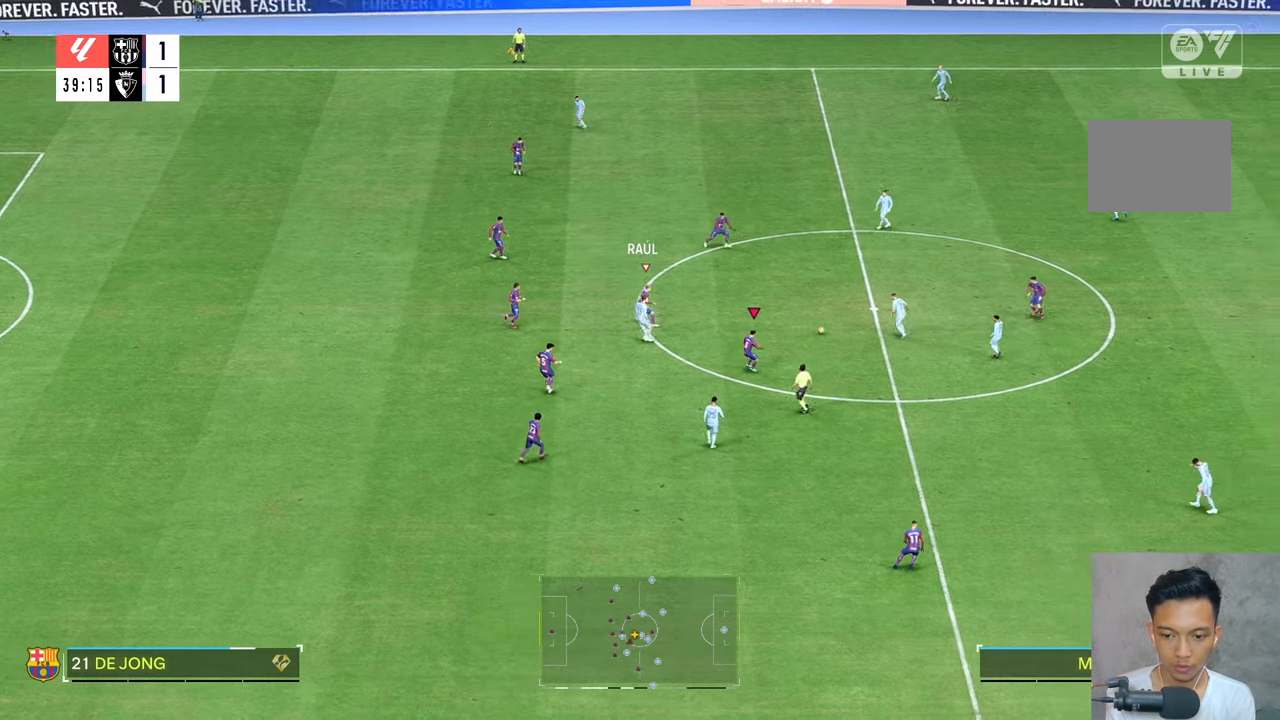
{"buttons": [], "left_stick": "up", "right_stick": "center", "events": [[117, "left_stick", "up-right"], [483, "left_stick", "up"]]}
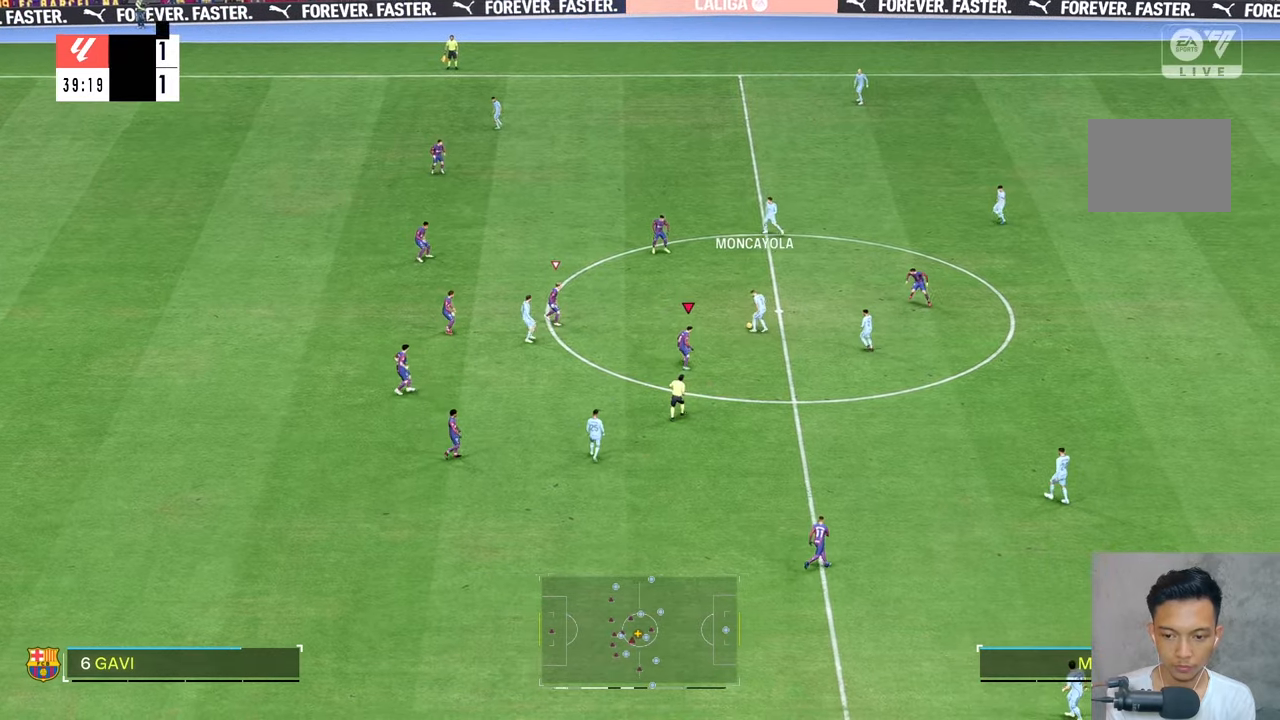
{"buttons": [], "left_stick": "up", "right_stick": "center", "events": []}
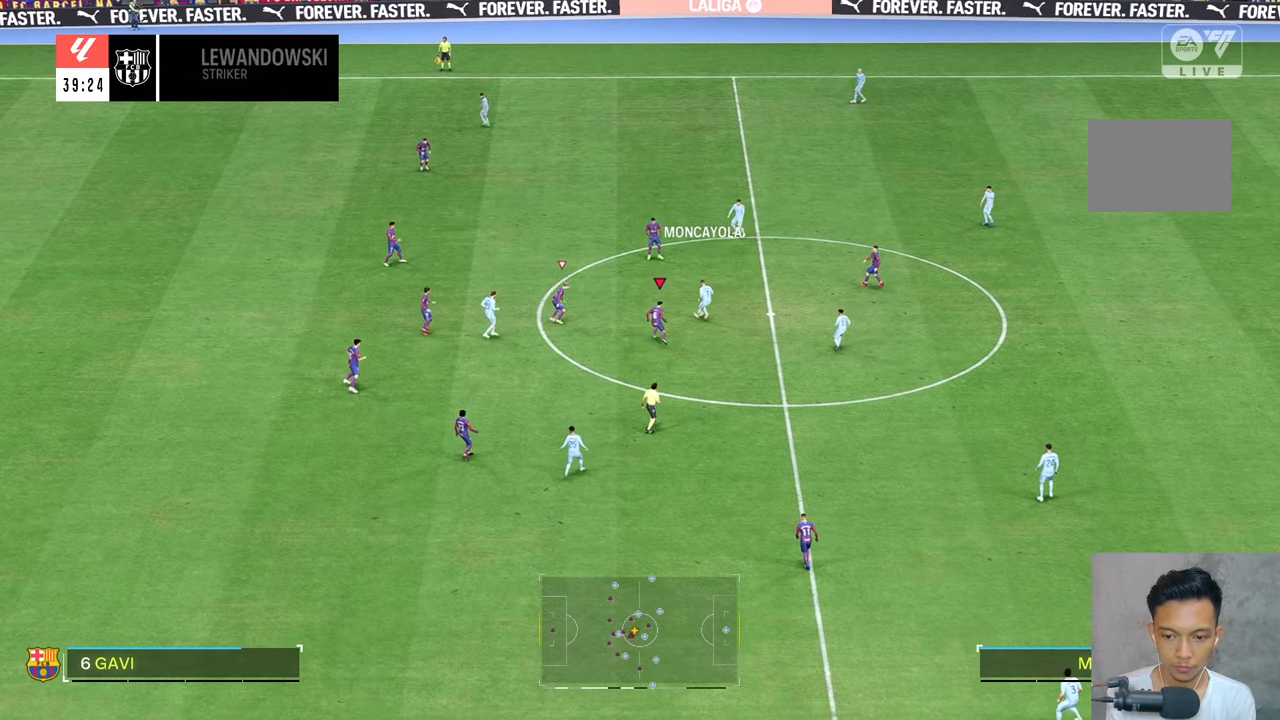
{"buttons": [], "left_stick": "up-right", "right_stick": "center", "events": [[150, "L2", "down"], [233, "R2", "down"], [317, "R2", "up"], [383, "L2", "up"], [383, "left_stick", "up-right"], [433, "R2", "down"], [483, "R2", "up"]]}
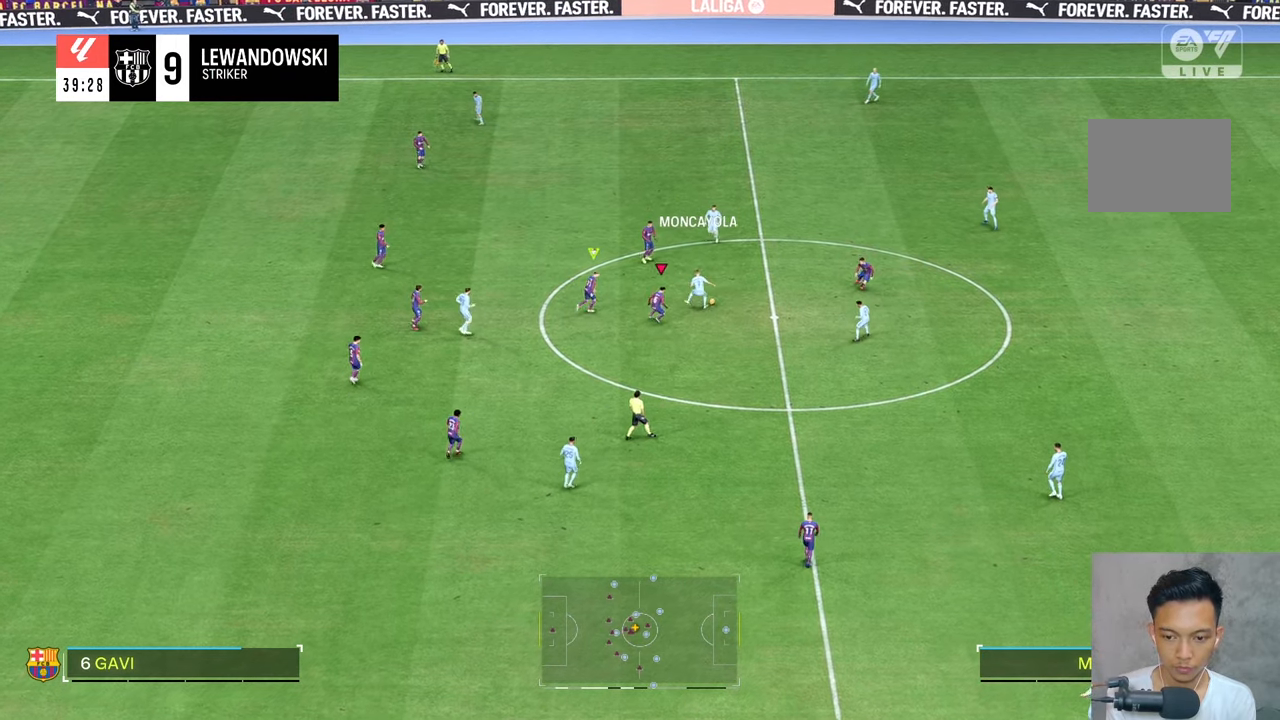
{"buttons": [], "left_stick": "up-right", "right_stick": "center", "events": []}
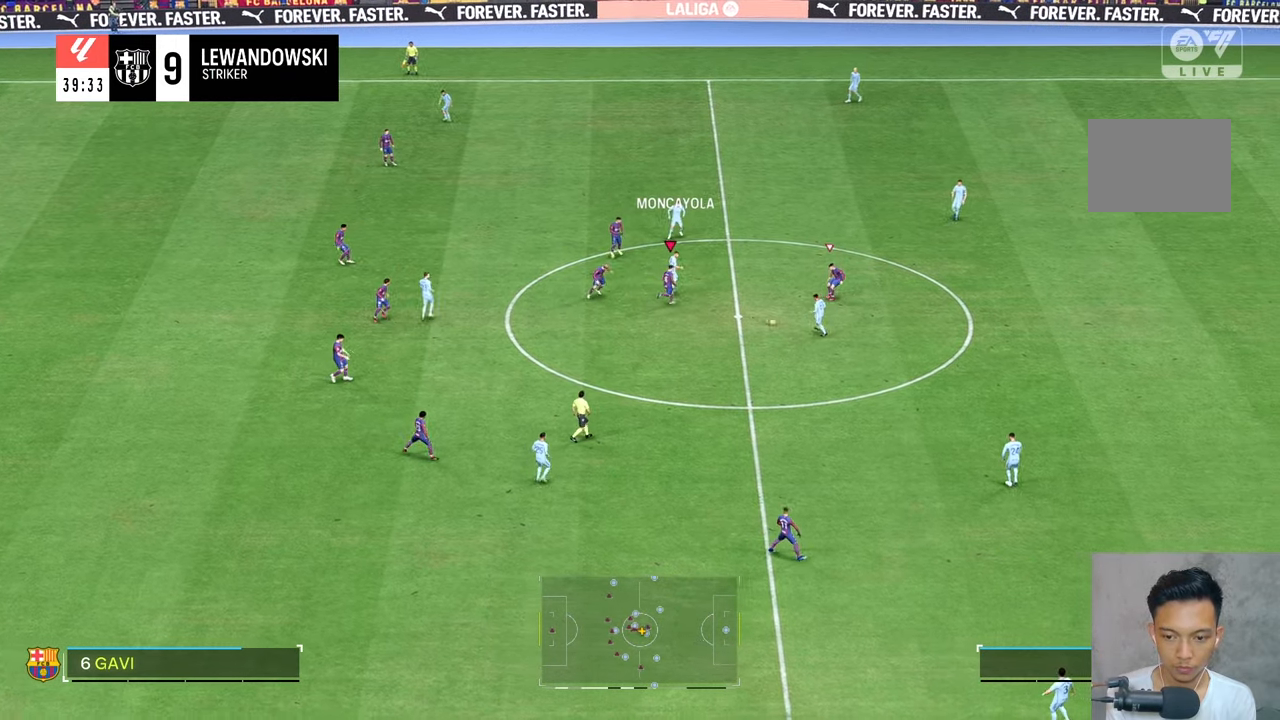
{"buttons": [], "left_stick": "down", "right_stick": "center", "events": [[50, "left_stick", "down-right"], [100, "R2", "down"], [183, "R2", "up"], [217, "left_stick", "down"]]}
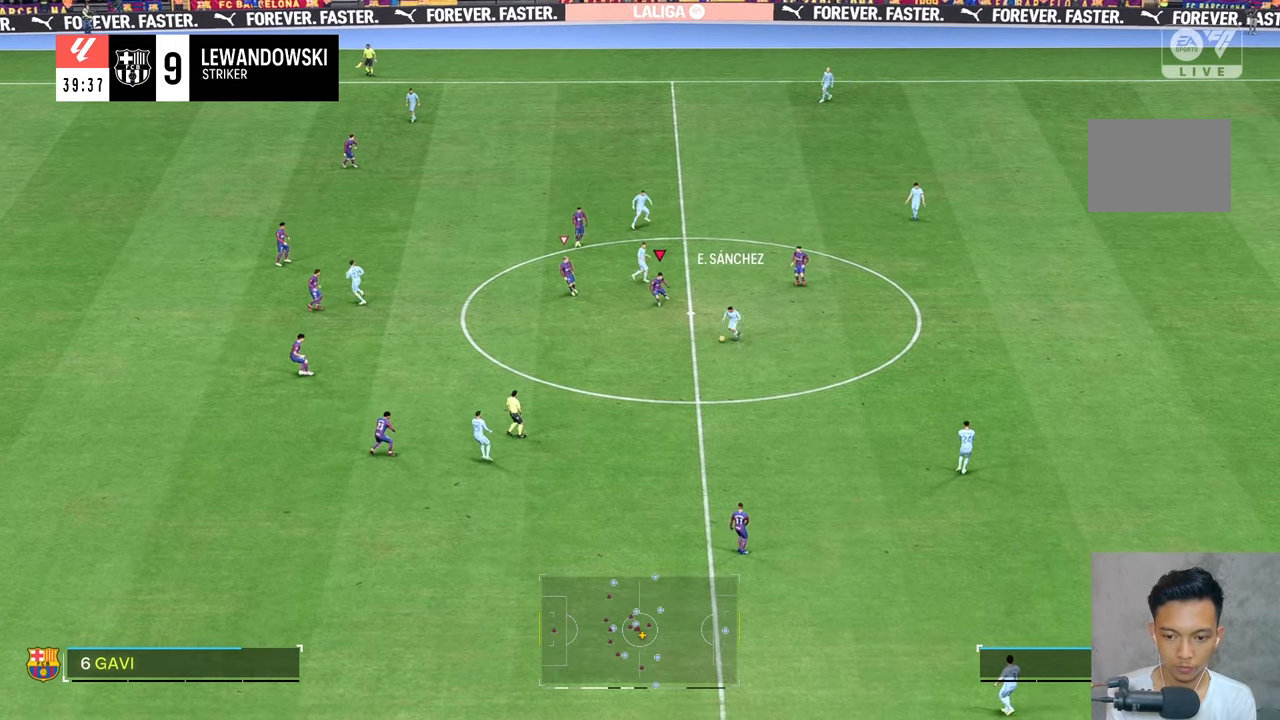
{"buttons": [], "left_stick": "up-right", "right_stick": "center"}
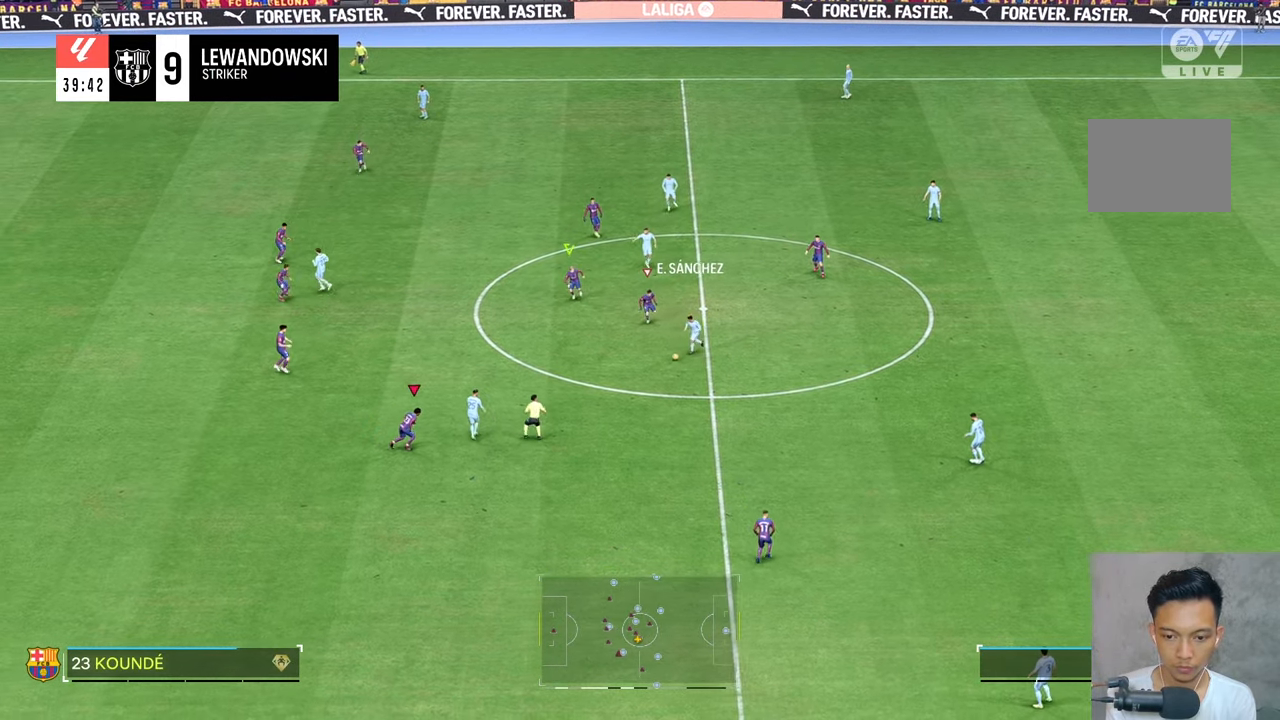
{"buttons": [], "left_stick": "up", "right_stick": "center"}